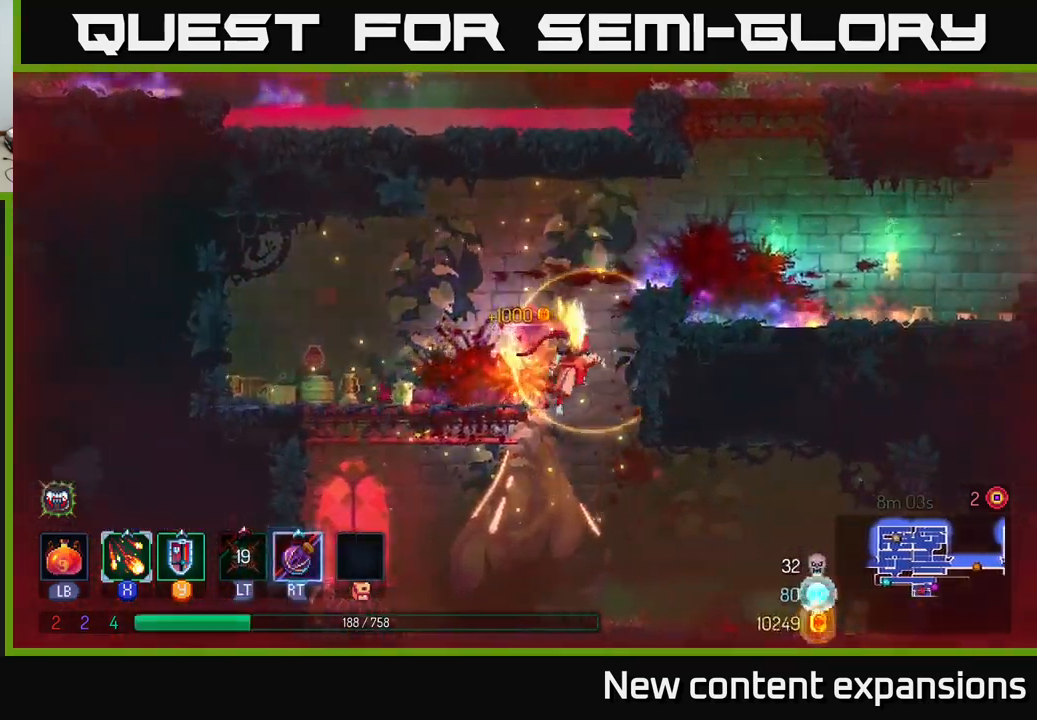
Gameplay with a controller (Xbox layout); each line is a JSON object with the inputs held at the frame after it. "events" lists button and stick changes between this image and that frame as [ms after this image, input, new state], when the widget could be followed in between.
{"buttons": [], "left_stick": "right", "right_stick": "center", "events": [[17, "left_stick", "down"], [67, "A", "down"], [150, "A", "up"], [183, "left_stick", "center"], [383, "left_stick", "right"]]}
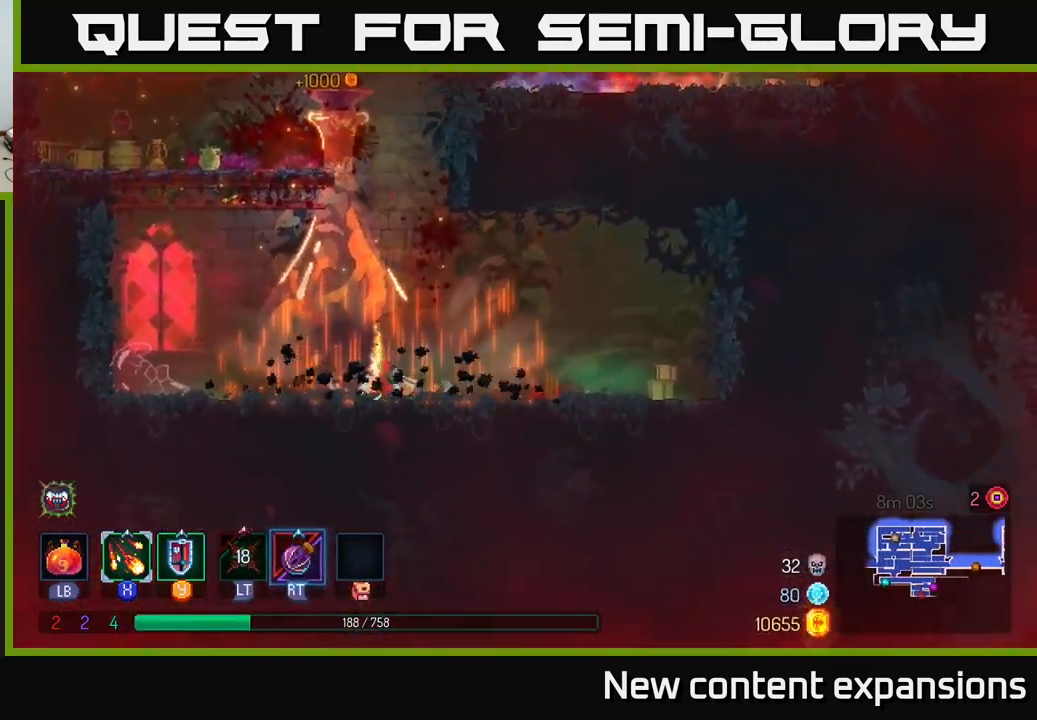
{"buttons": [], "left_stick": "right", "right_stick": "center", "events": [[183, "B", "down"], [300, "B", "up"]]}
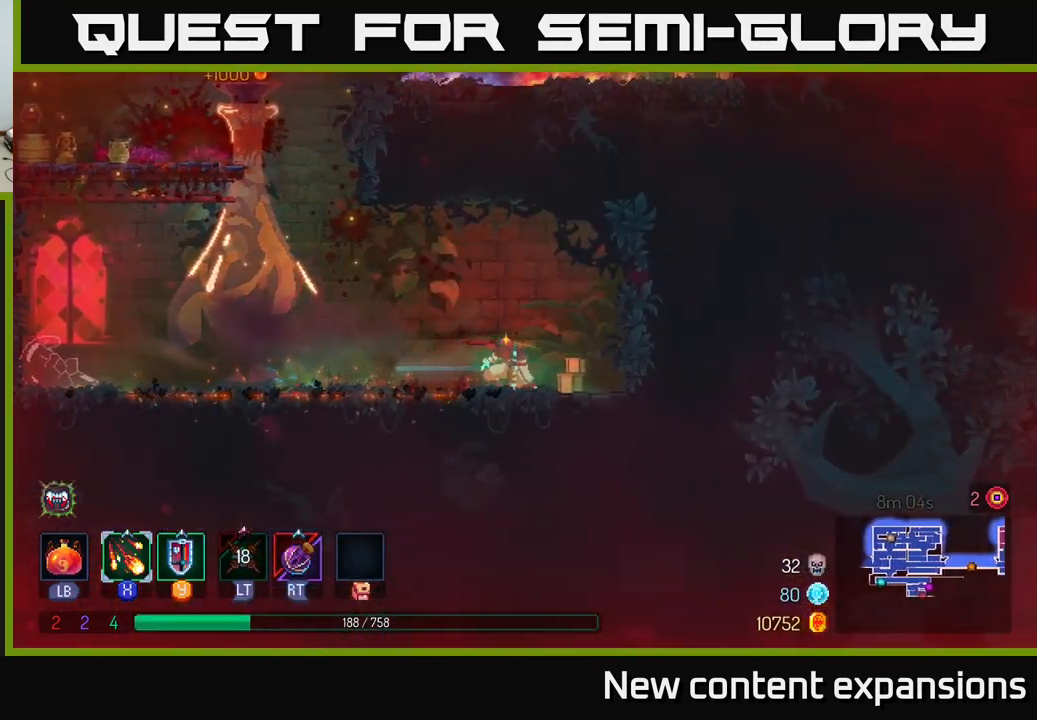
{"buttons": [], "left_stick": "left", "right_stick": "center", "events": [[100, "left_stick", "left"]]}
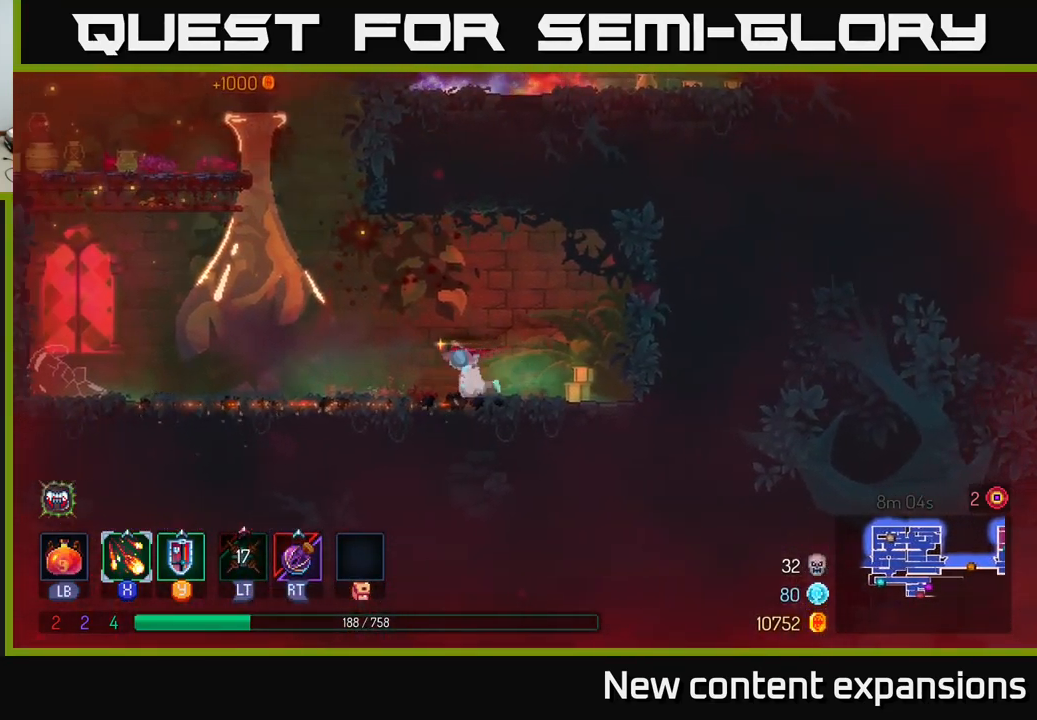
{"buttons": [], "left_stick": "center", "right_stick": "center", "events": [[450, "left_stick", "center"]]}
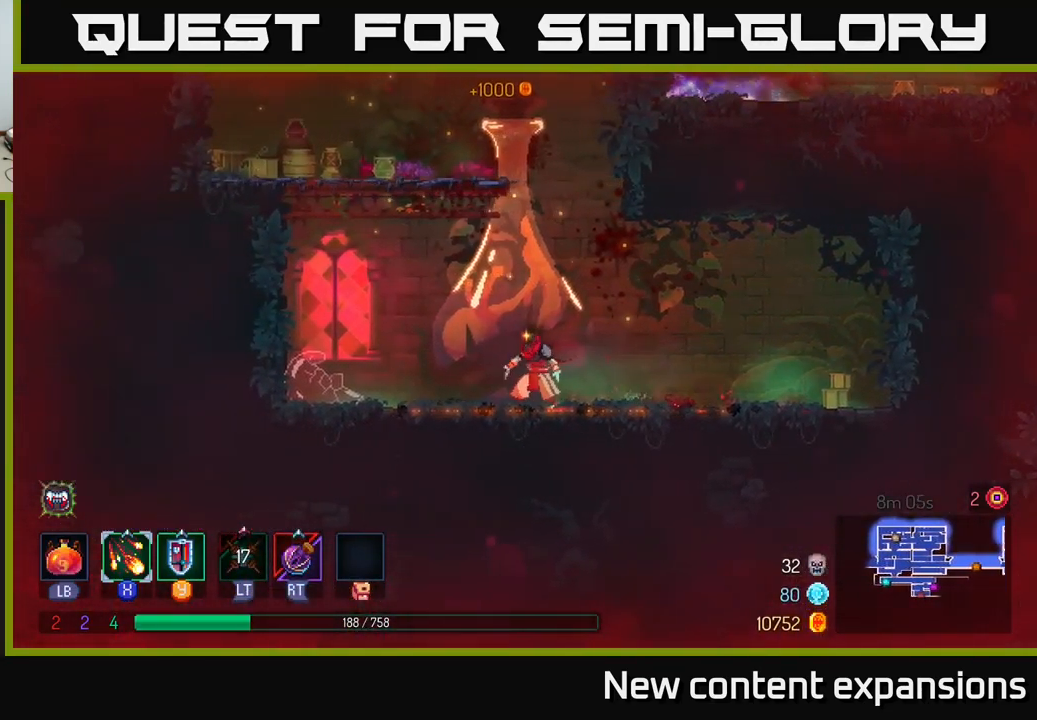
{"buttons": [], "left_stick": "center", "right_stick": "center", "events": [[83, "SELECT", "down"], [317, "SELECT", "up"]]}
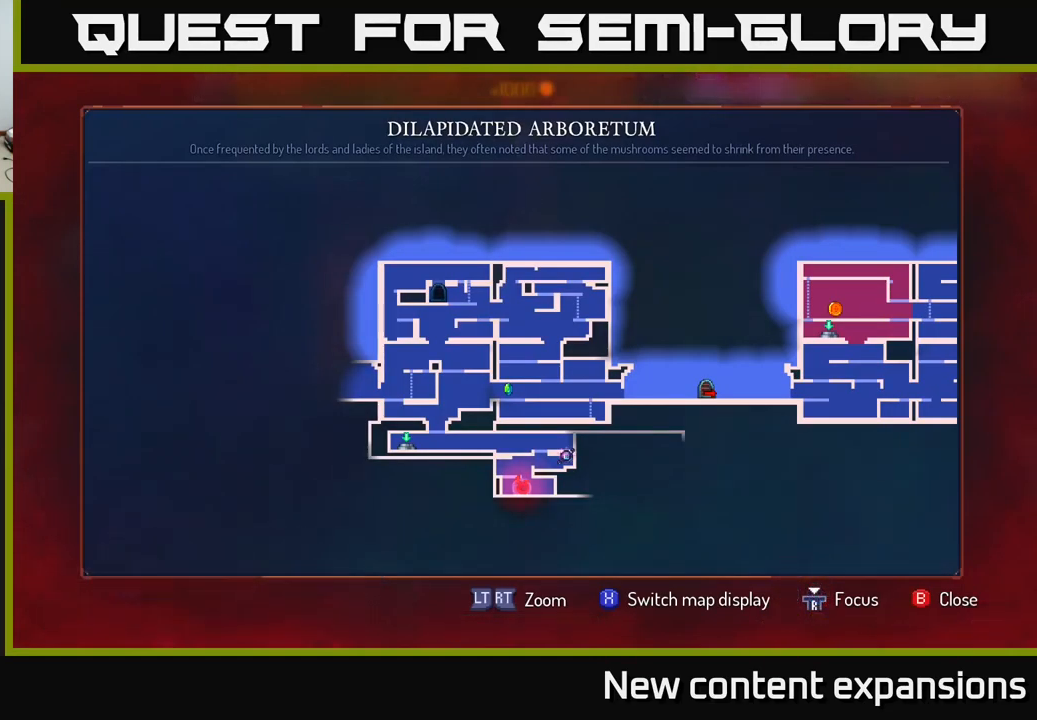
{"buttons": [], "left_stick": "center", "right_stick": "center", "events": []}
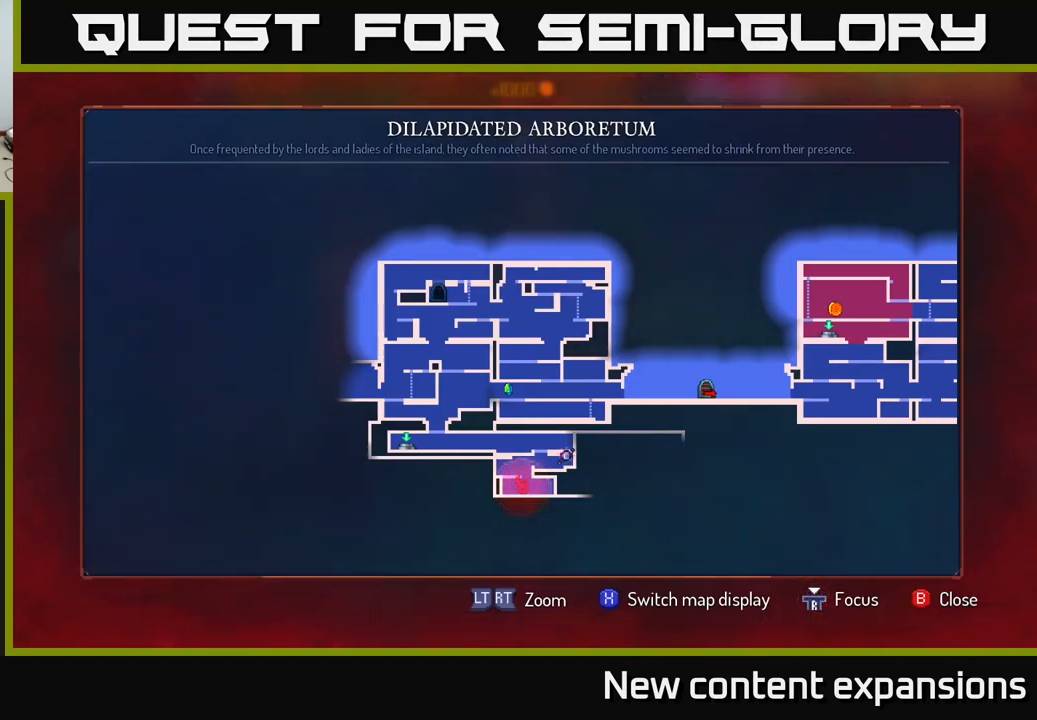
{"buttons": [], "left_stick": "center", "right_stick": "center", "events": []}
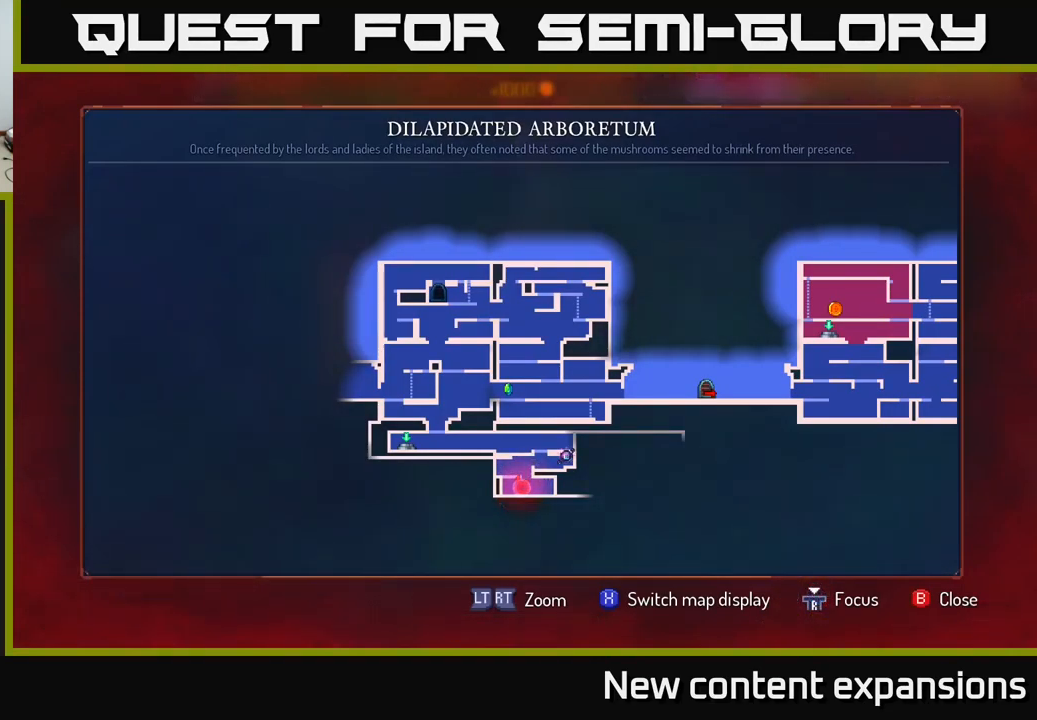
{"buttons": [], "left_stick": "center", "right_stick": "center", "events": []}
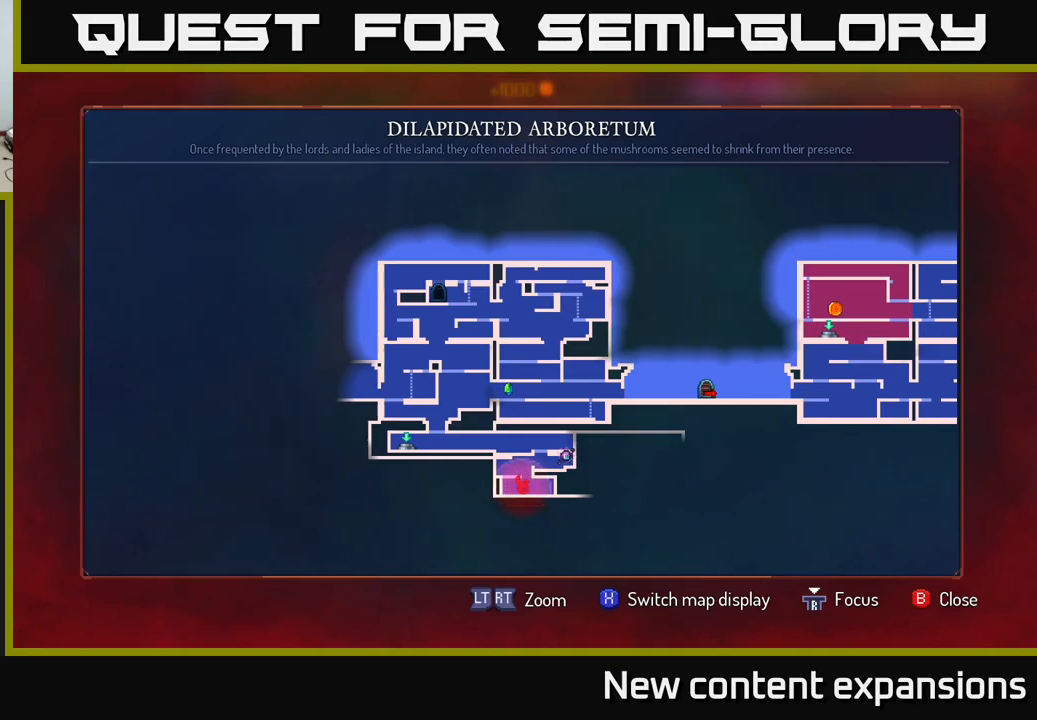
{"buttons": ["A"], "left_stick": "left", "right_stick": "center", "events": [[67, "SELECT", "down"], [167, "SELECT", "up"], [184, "A", "down"], [284, "A", "up"], [300, "left_stick", "right"], [400, "A", "down"], [434, "left_stick", "up"], [484, "left_stick", "left"]]}
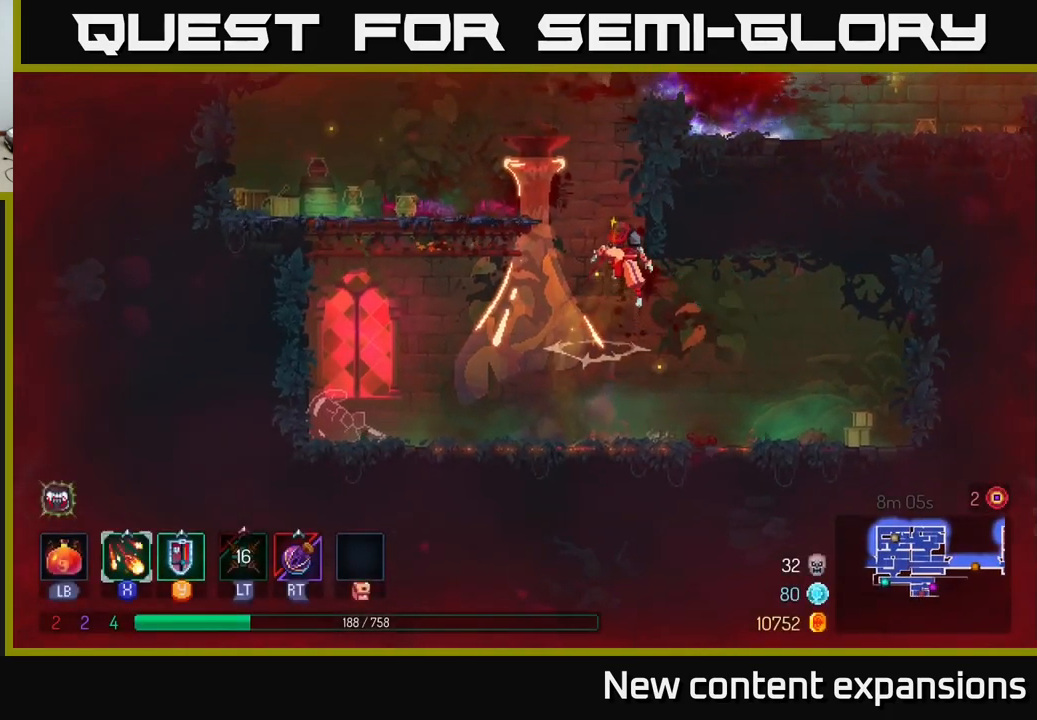
{"buttons": [], "left_stick": "left", "right_stick": "center", "events": [[217, "A", "up"]]}
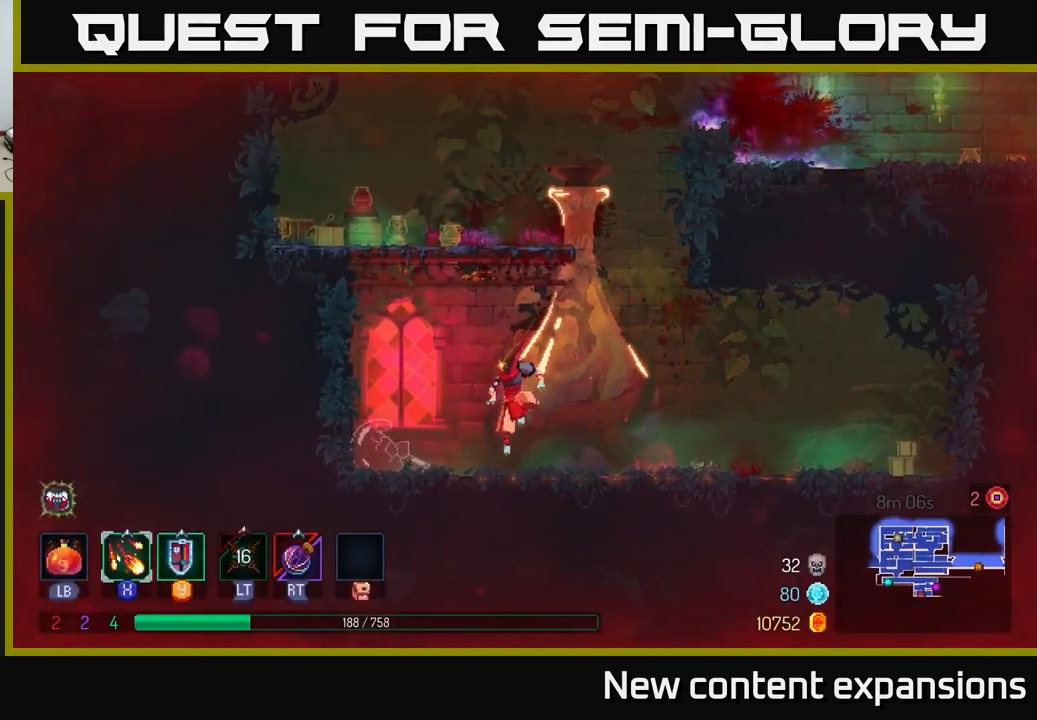
{"buttons": ["A"], "left_stick": "left", "right_stick": "center", "events": [[117, "left_stick", "right"], [267, "A", "down"], [400, "left_stick", "up"], [417, "A", "up"], [484, "A", "down"], [500, "left_stick", "left"]]}
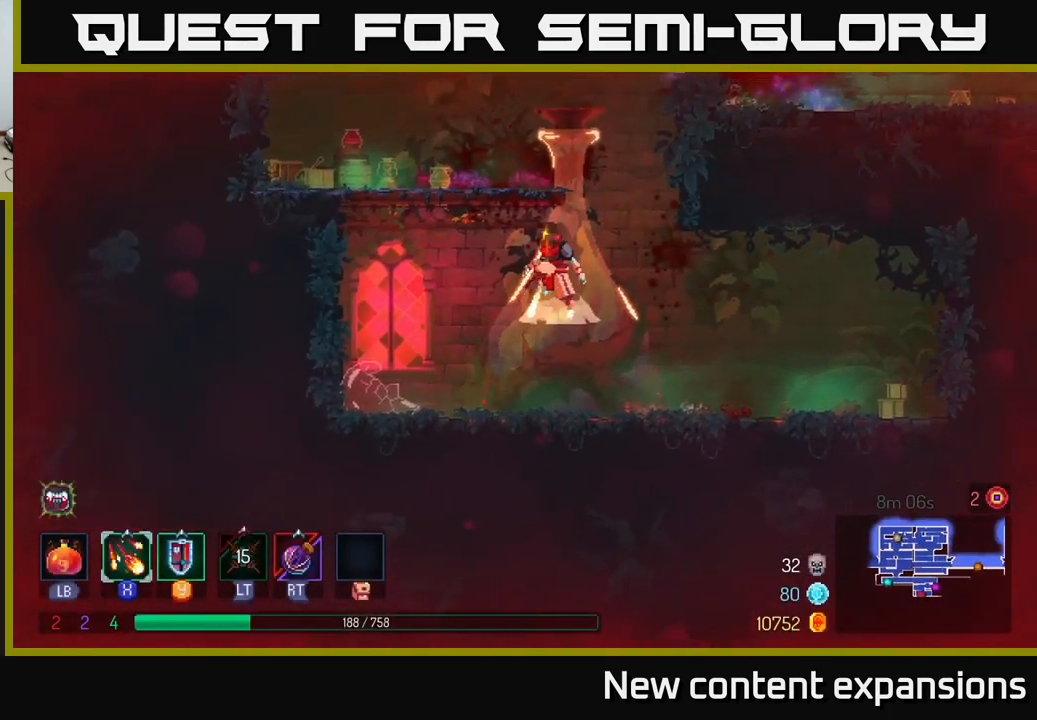
{"buttons": [], "left_stick": "right", "right_stick": "center", "events": [[250, "A", "up"], [350, "left_stick", "up"], [450, "left_stick", "right"]]}
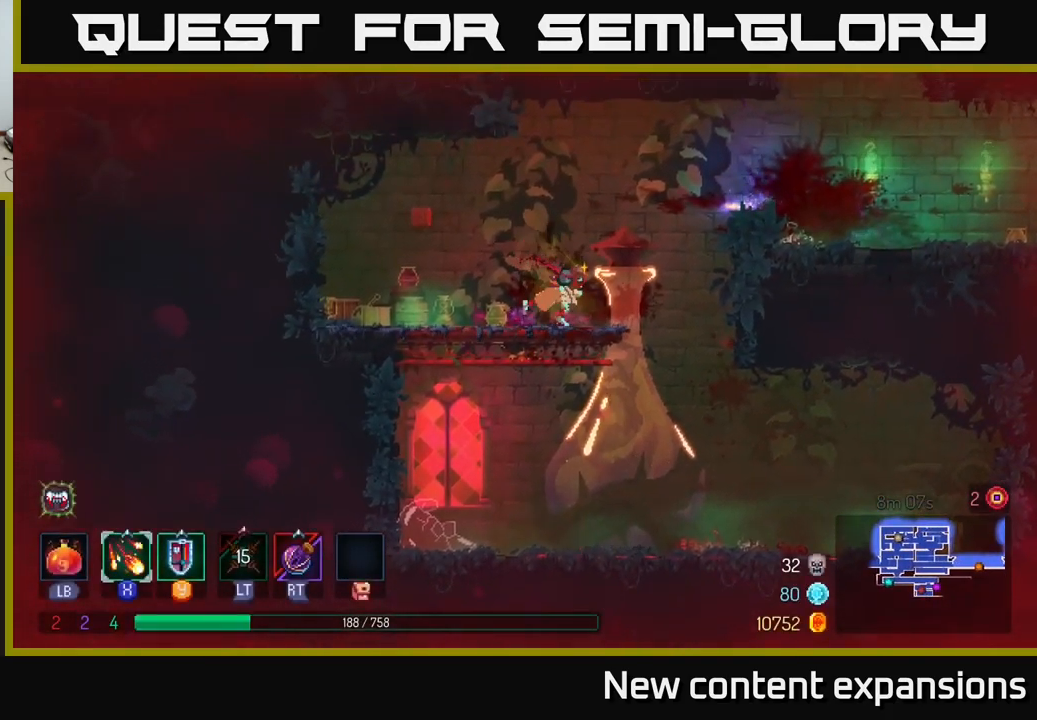
{"buttons": [], "left_stick": "right", "right_stick": "center", "events": [[167, "A", "down"], [300, "A", "up"], [334, "A", "down"], [434, "A", "up"]]}
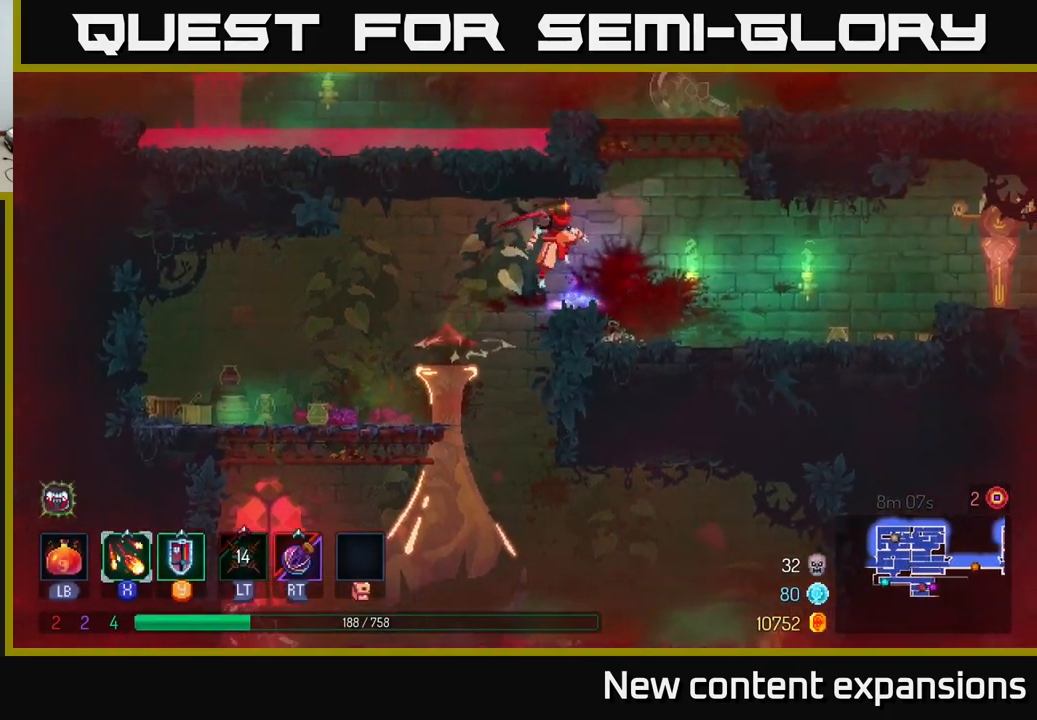
{"buttons": [], "left_stick": "right", "right_stick": "center", "events": [[300, "B", "down"], [467, "B", "up"]]}
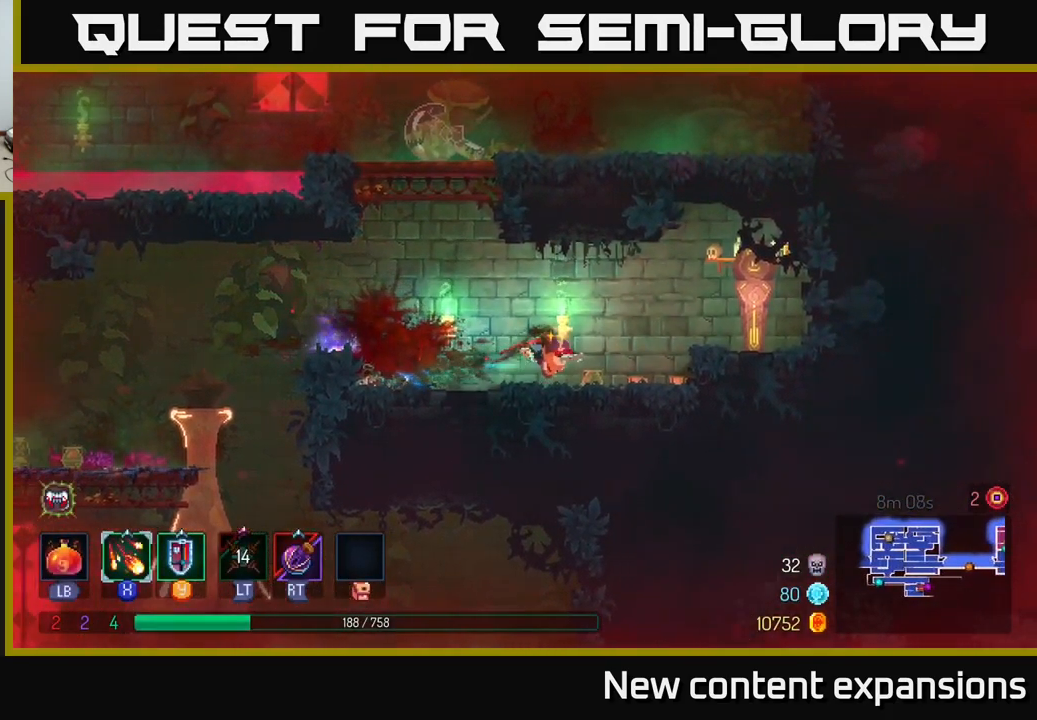
{"buttons": [], "left_stick": "right", "right_stick": "center", "events": [[167, "A", "down"], [234, "A", "up"]]}
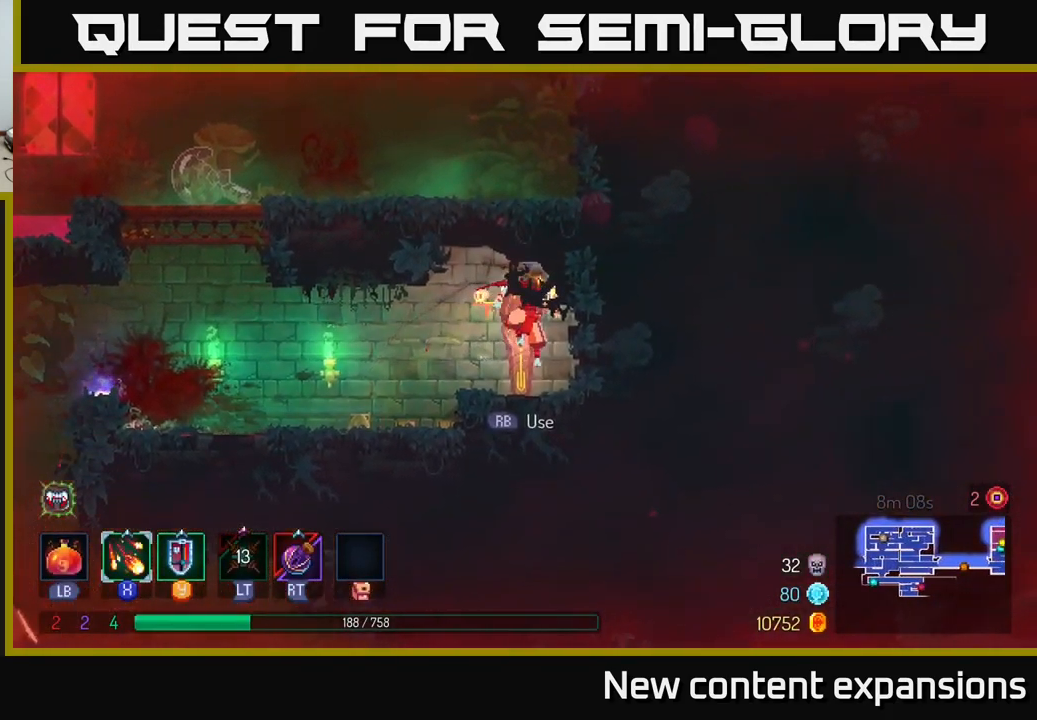
{"buttons": [], "left_stick": "center", "right_stick": "center", "events": [[67, "R1", "down"], [84, "left_stick", "left"], [167, "R1", "up"], [217, "left_stick", "center"]]}
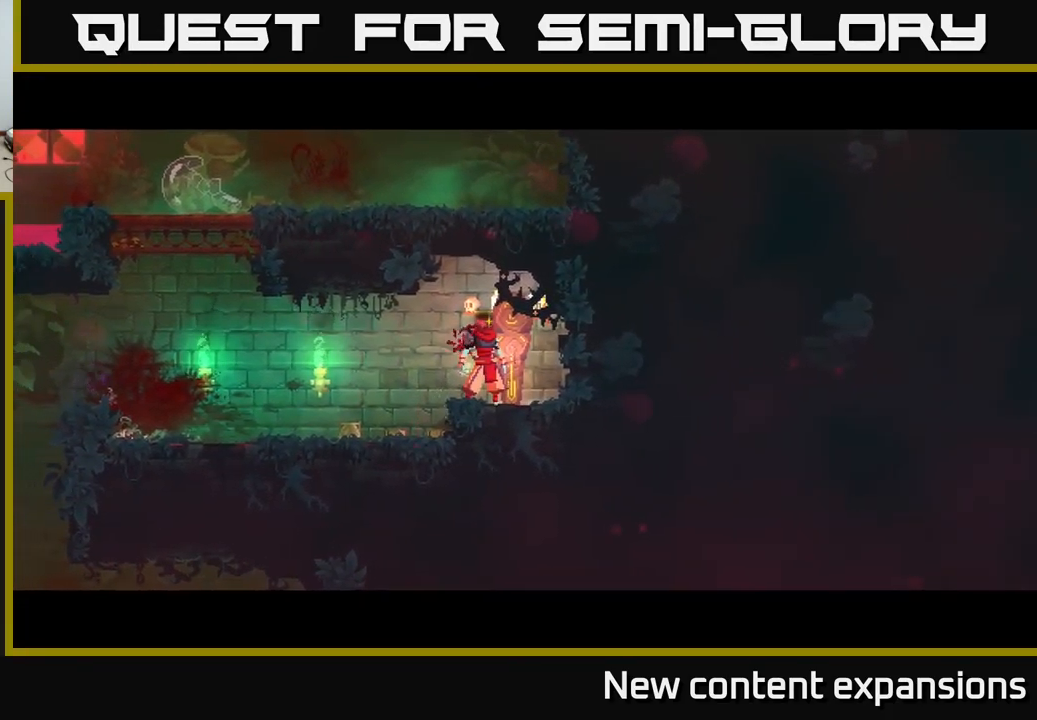
{"buttons": [], "left_stick": "center", "right_stick": "center", "events": []}
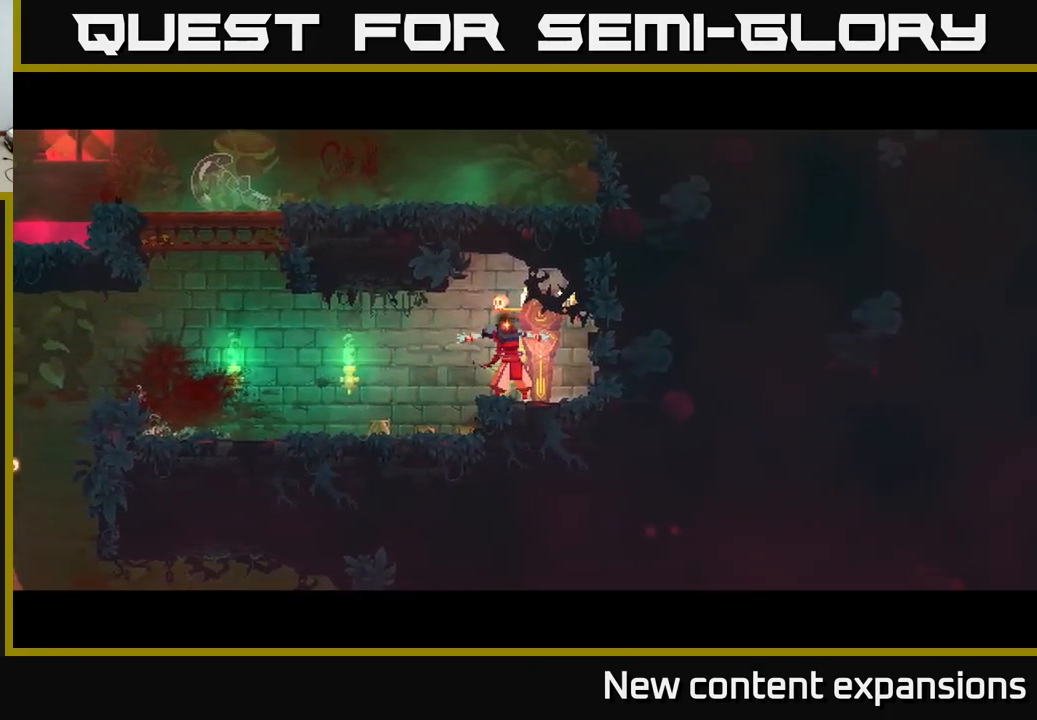
{"buttons": [], "left_stick": "center", "right_stick": "center", "events": []}
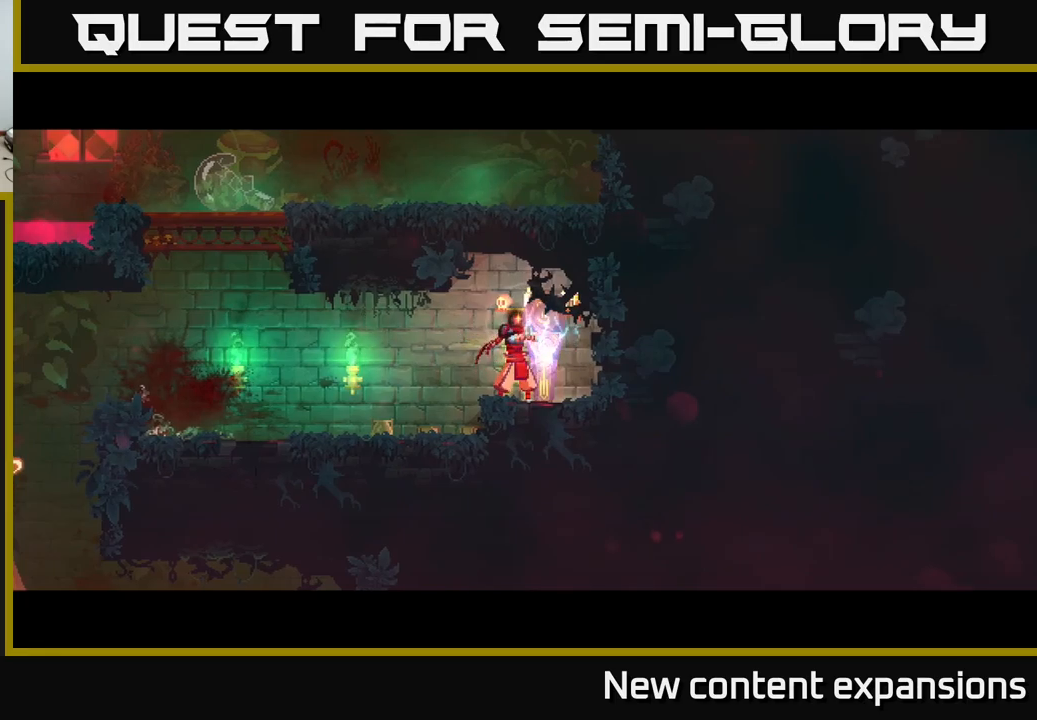
{"buttons": [], "left_stick": "center", "right_stick": "center", "events": []}
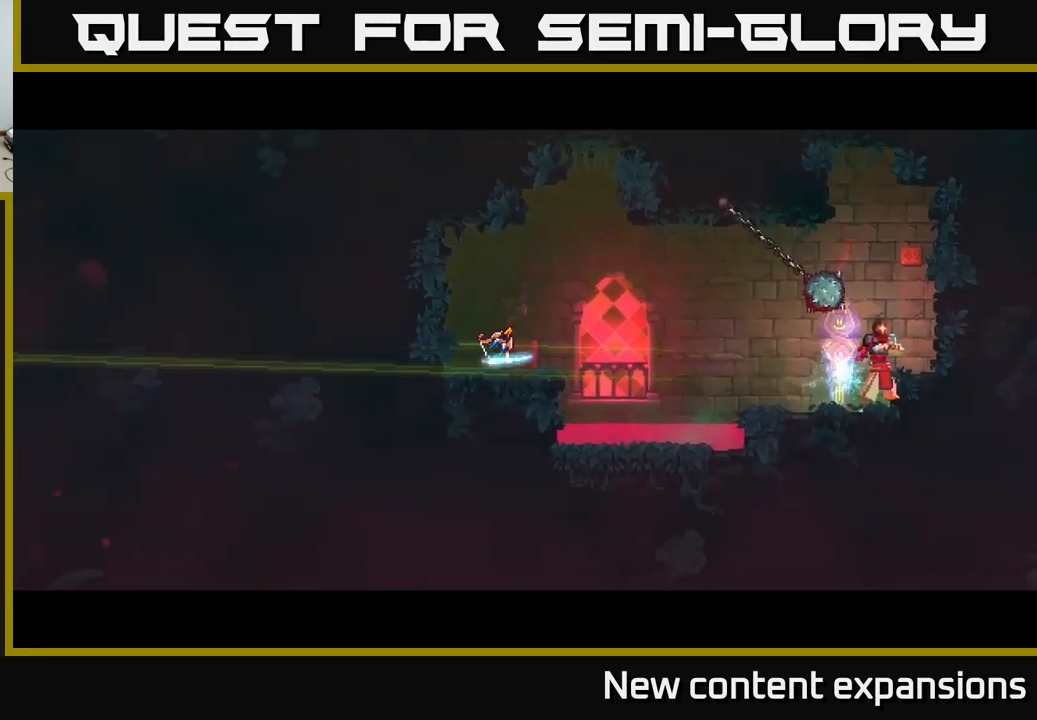
{"buttons": [], "left_stick": "center", "right_stick": "center", "events": [[17, "left_stick", "right"], [200, "left_stick", "center"]]}
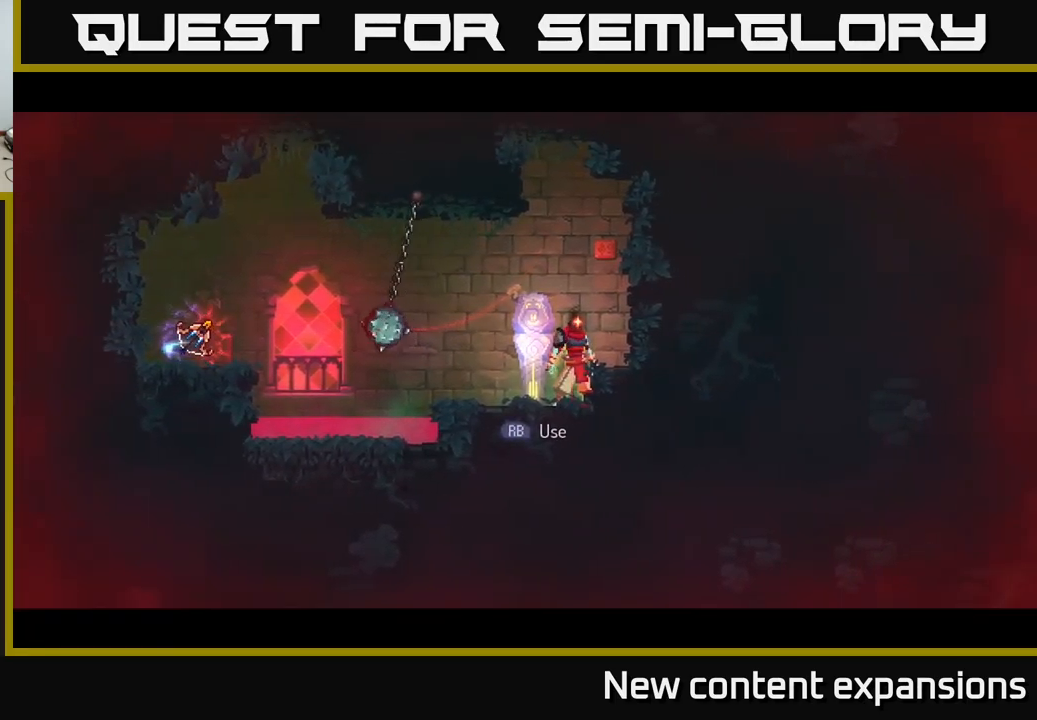
{"buttons": ["X"], "left_stick": "center", "right_stick": "center", "events": [[117, "left_stick", "left"], [217, "X", "down"], [267, "left_stick", "center"]]}
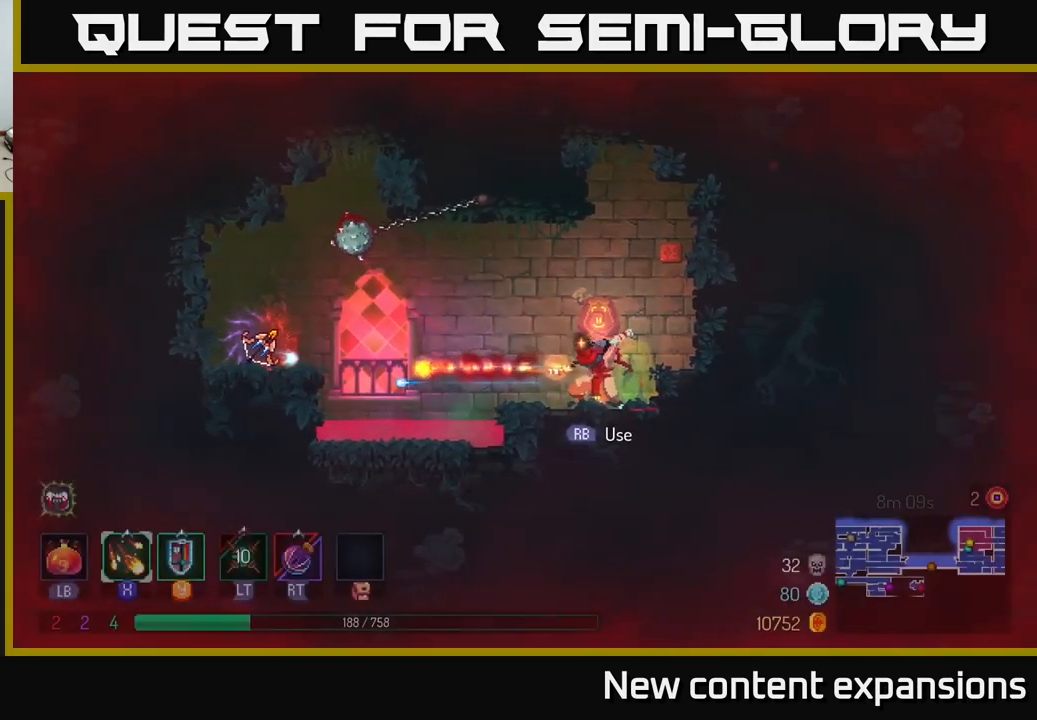
{"buttons": [], "left_stick": "left", "right_stick": "center", "events": [[33, "X", "up"], [217, "left_stick", "left"]]}
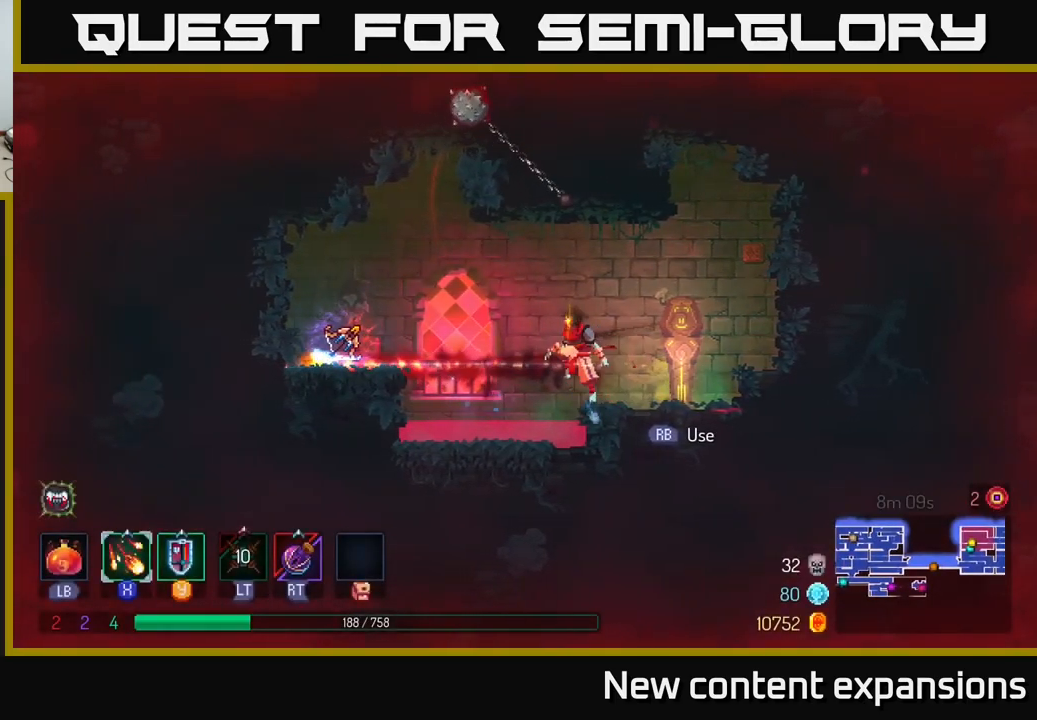
{"buttons": [], "left_stick": "left", "right_stick": "center", "events": [[33, "A", "down"], [133, "A", "up"]]}
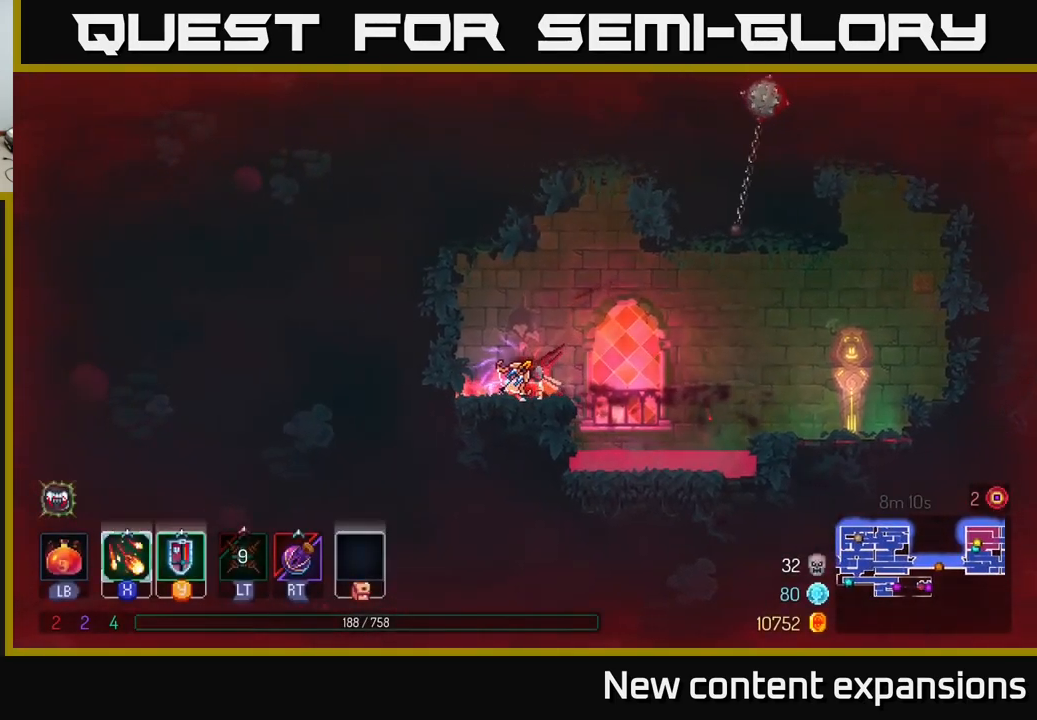
{"buttons": [], "left_stick": "center", "right_stick": "center", "events": [[50, "left_stick", "center"]]}
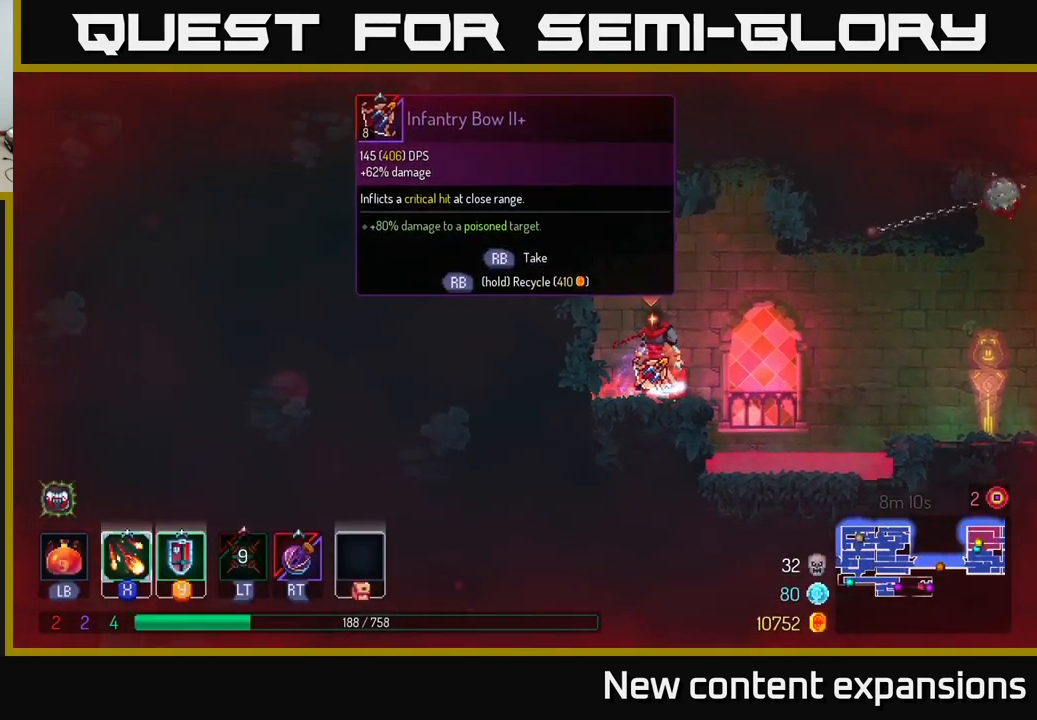
{"buttons": ["R1"], "left_stick": "center", "right_stick": "center", "events": [[50, "R1", "down"]]}
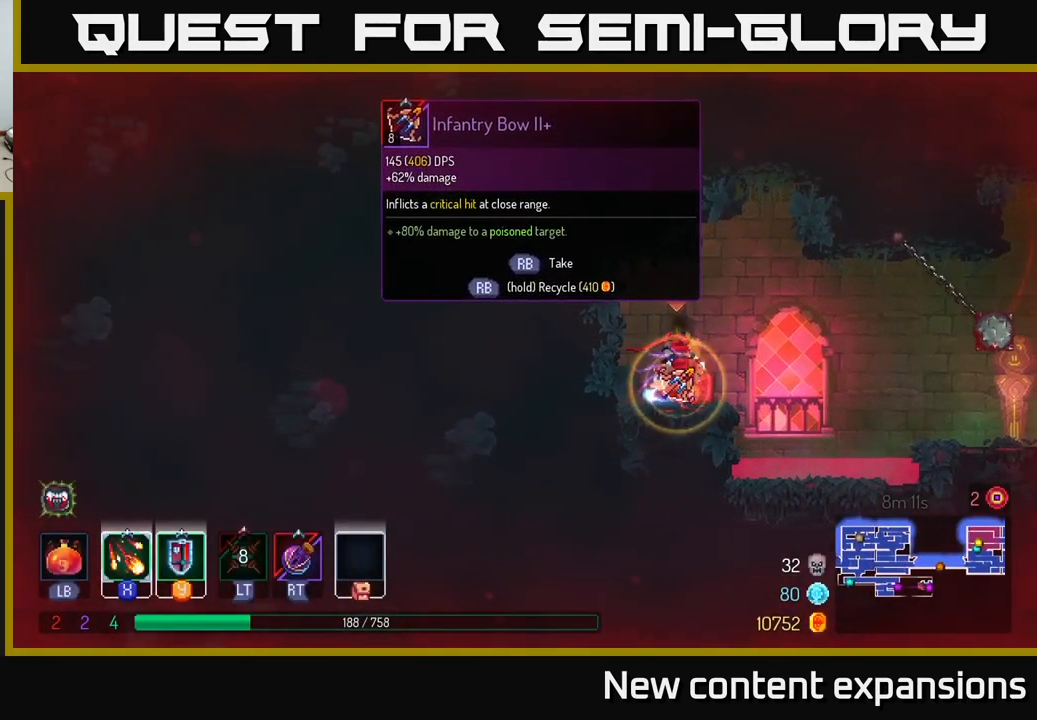
{"buttons": [], "left_stick": "left", "right_stick": "center", "events": [[467, "left_stick", "left"], [483, "R1", "up"]]}
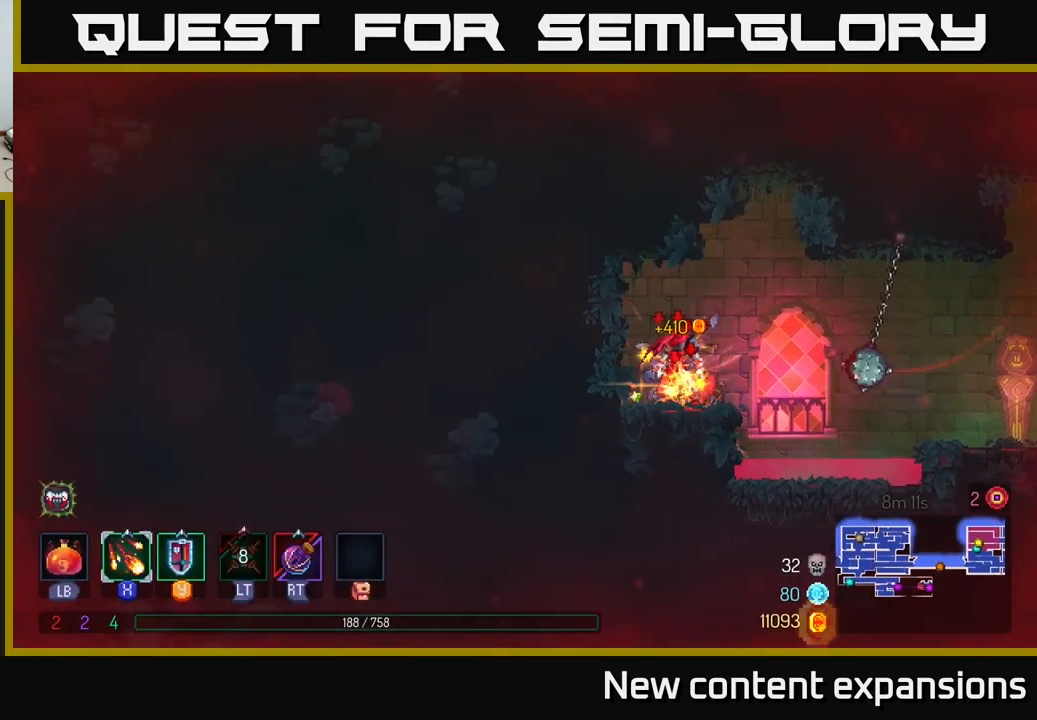
{"buttons": [], "left_stick": "right", "right_stick": "center", "events": [[217, "left_stick", "center"], [433, "left_stick", "right"]]}
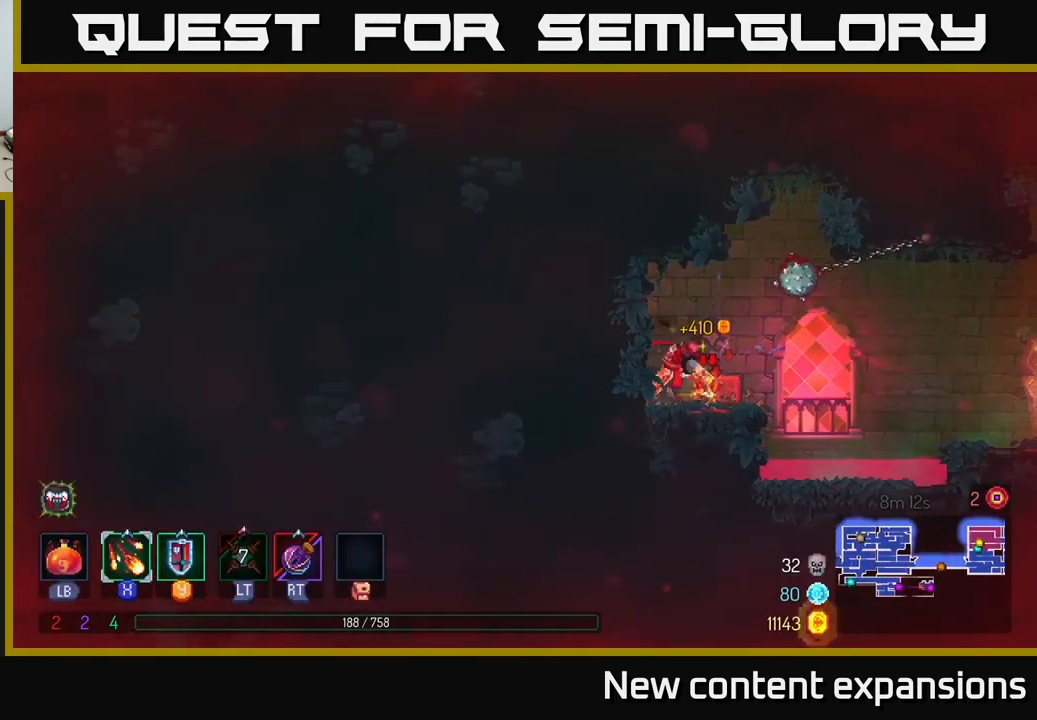
{"buttons": [], "left_stick": "right", "right_stick": "center", "events": [[266, "A", "down"], [299, "A", "up"]]}
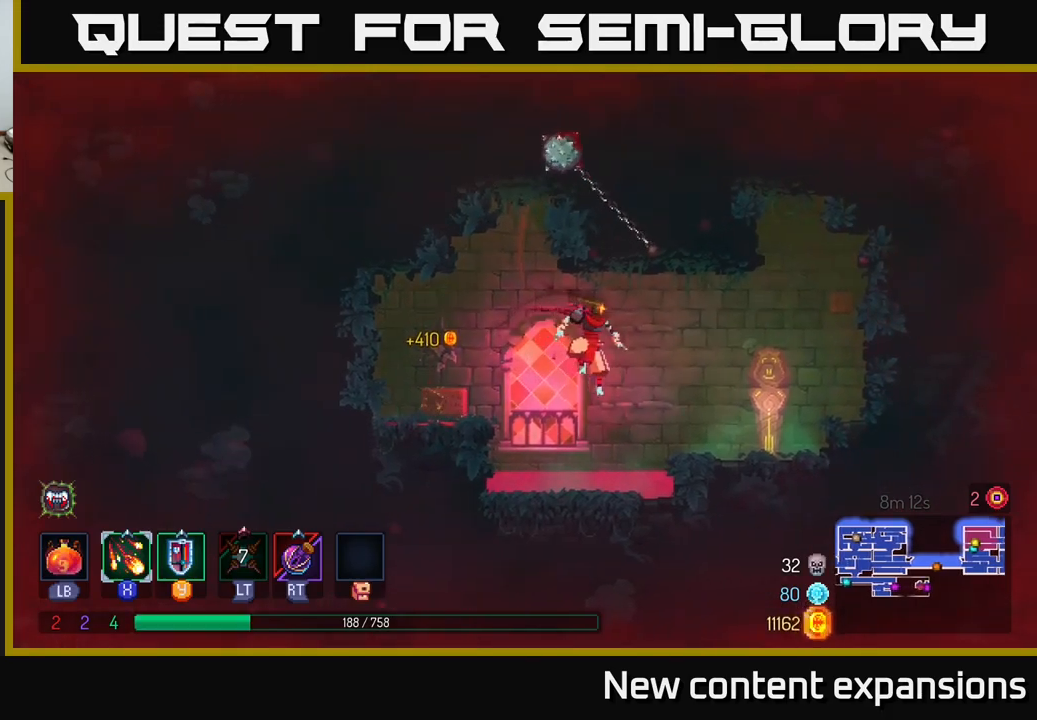
{"buttons": [], "left_stick": "center", "right_stick": "center", "events": [[383, "R1", "down"], [383, "left_stick", "center"], [500, "R1", "up"]]}